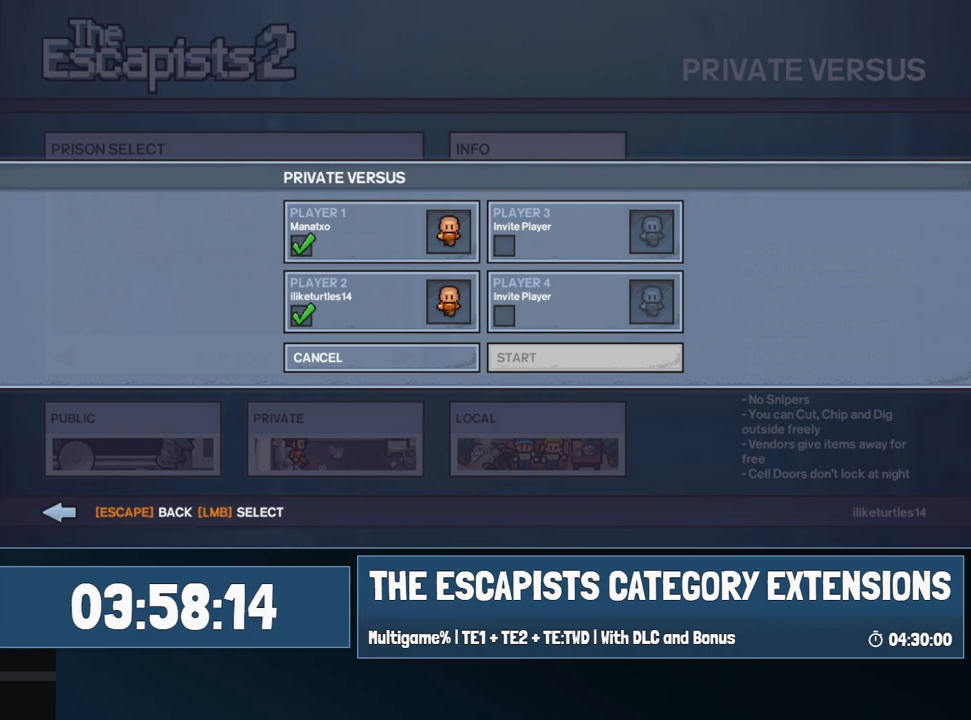
Gameplay with keyboard and mouse; each line is a JSON object with the keys and mouse buttons held at the frame after it. "events" lists presses ("down") and releases ("up") of "0", "1", "2", "3", "4", "5", "6", "7", "8", "9", "a", "alt", "backspace", "c", "ctrl", "d", "e", "equals", "escape", "f", "f1", "f2", "f3", "f4", "i", "j", "m", "minus", "o", "p", "q", "s", "shift", "space", "super", "t", "tab", "w", "mouse_left", "mouse_wheel" and "mouse_right" between this image and that frame as [ms after this image, input, new state], when the widget could be followed in between. "mouse_left", "mouse_wheel", "mouse_right" = the "left", "wheel", "right" buttons of the "mouse" list. No other keys are recorded. "wheel" means that the mouse wheel is clicked or scrolled. Mouse movement is not recorded.
{"keys": [], "mouse": [], "events": [[317, "mouse_left", "down"], [400, "mouse_left", "up"]]}
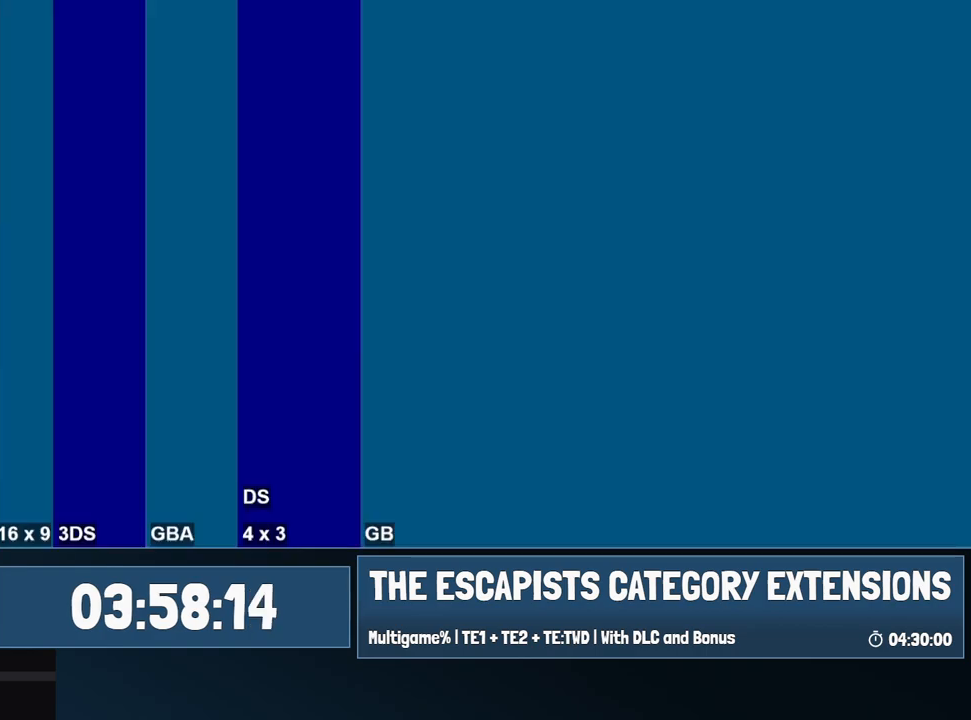
{"keys": [], "mouse": [], "events": []}
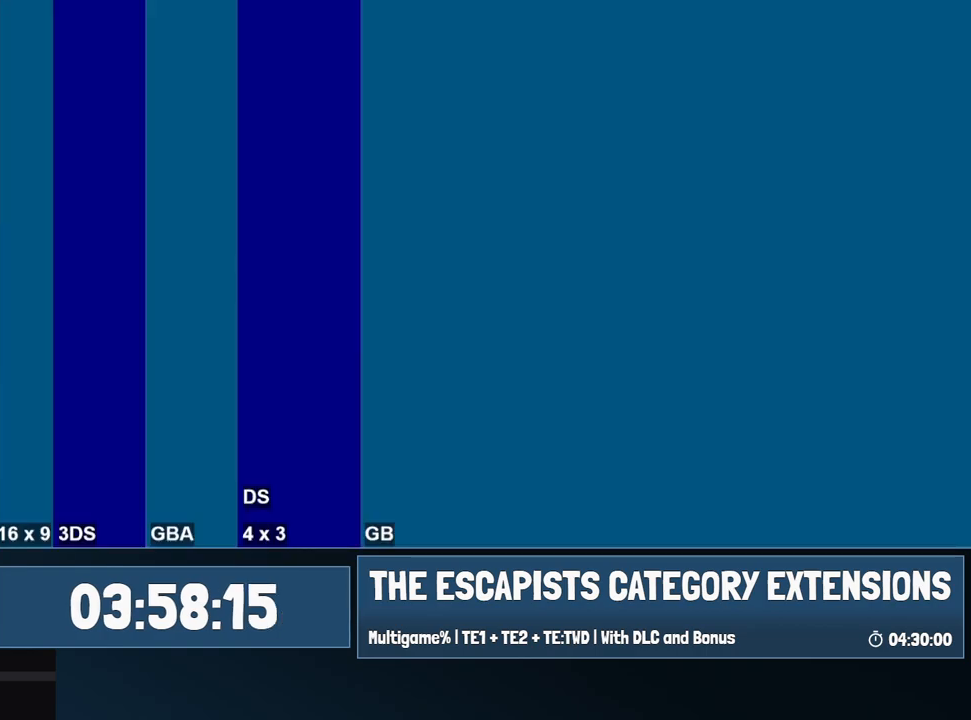
{"keys": [], "mouse": [], "events": [[200, "mouse_left", "down"], [250, "mouse_left", "up"]]}
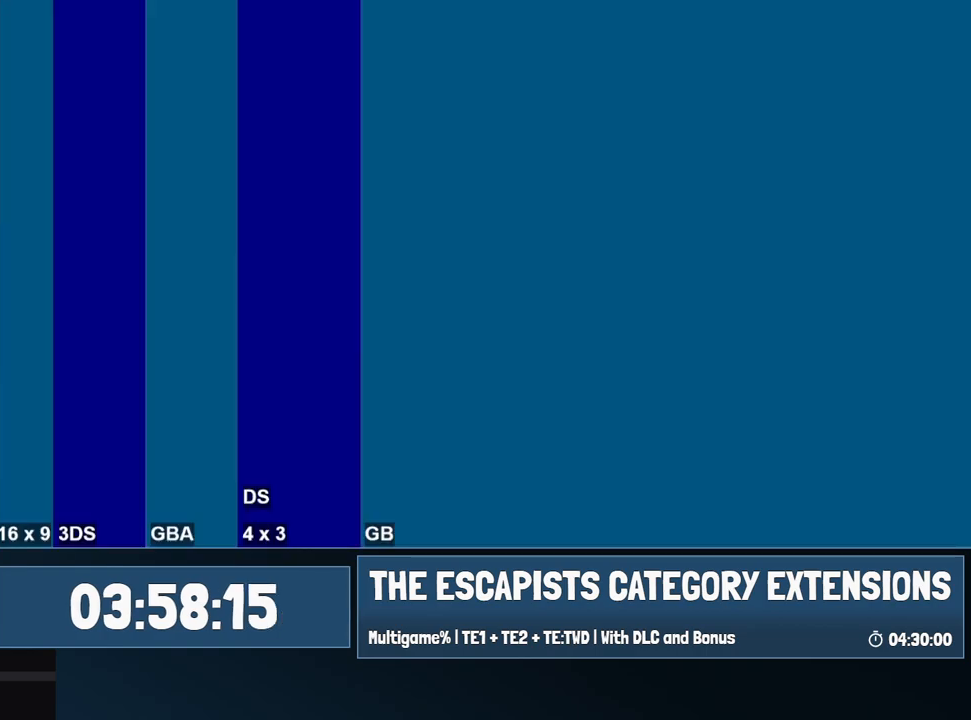
{"keys": [], "mouse": ["left"], "events": [[500, "mouse_left", "down"]]}
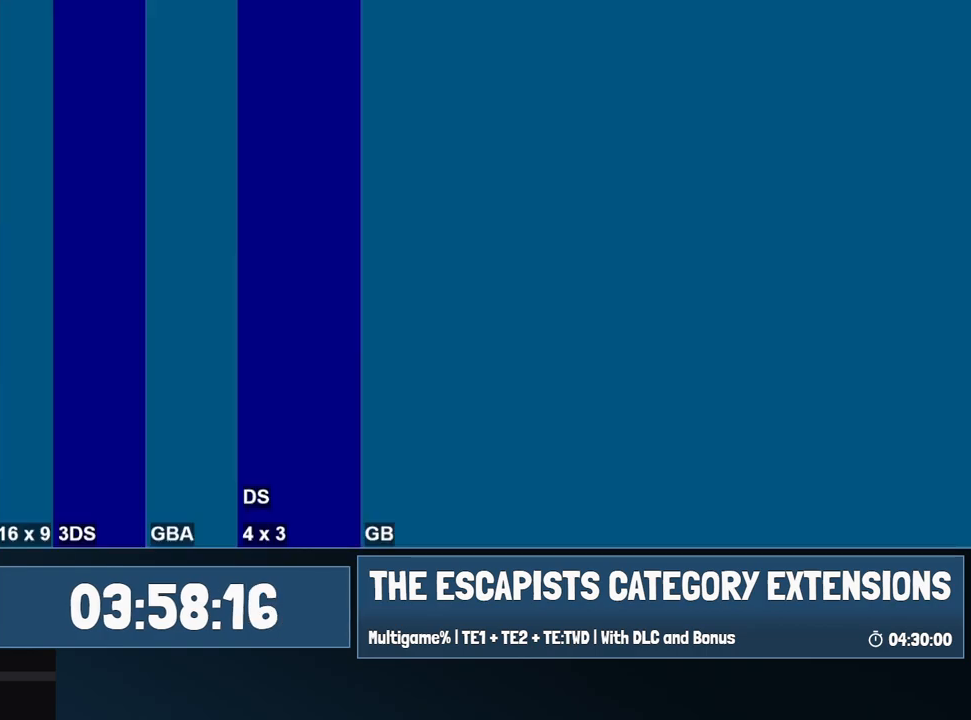
{"keys": [], "mouse": [], "events": [[84, "mouse_left", "up"]]}
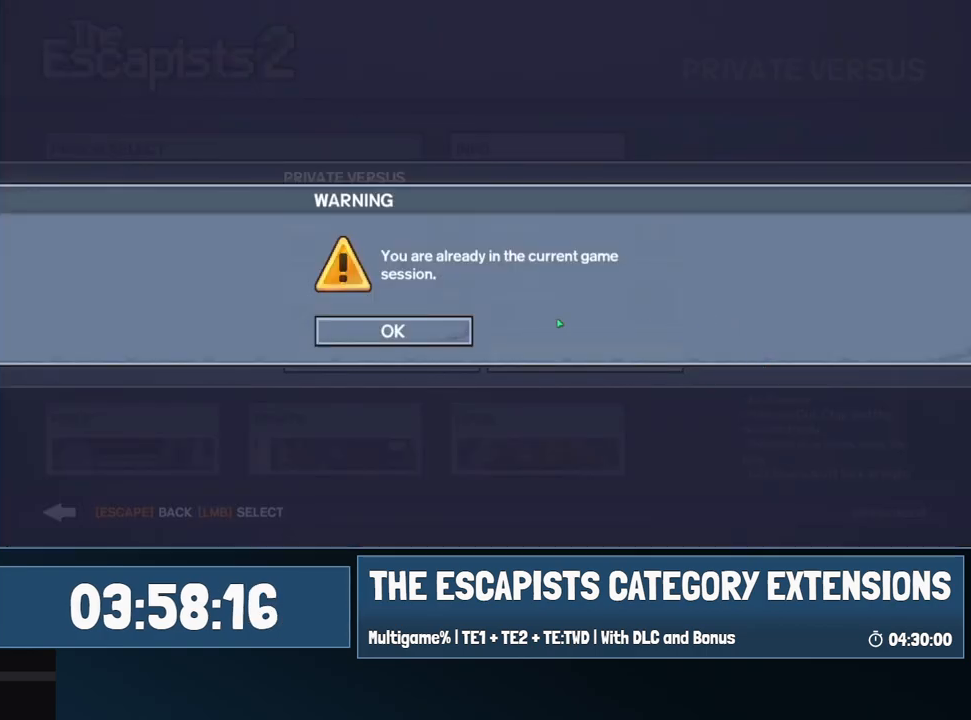
{"keys": [], "mouse": [], "events": [[200, "mouse_left", "down"], [300, "mouse_left", "up"]]}
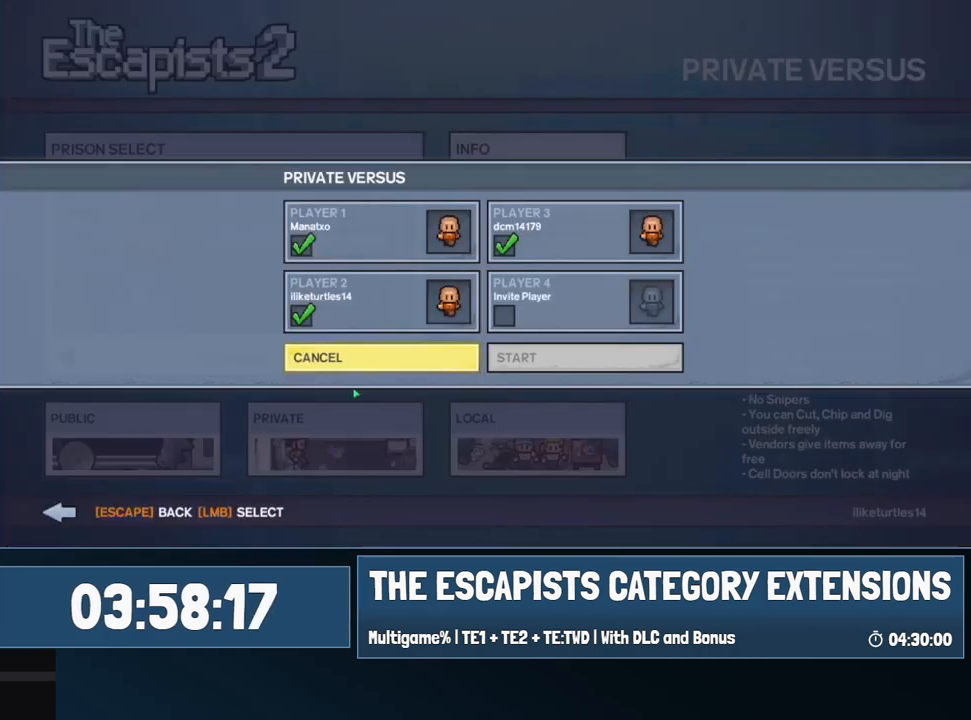
{"keys": [], "mouse": [], "events": [[267, "mouse_left", "down"], [350, "mouse_left", "up"]]}
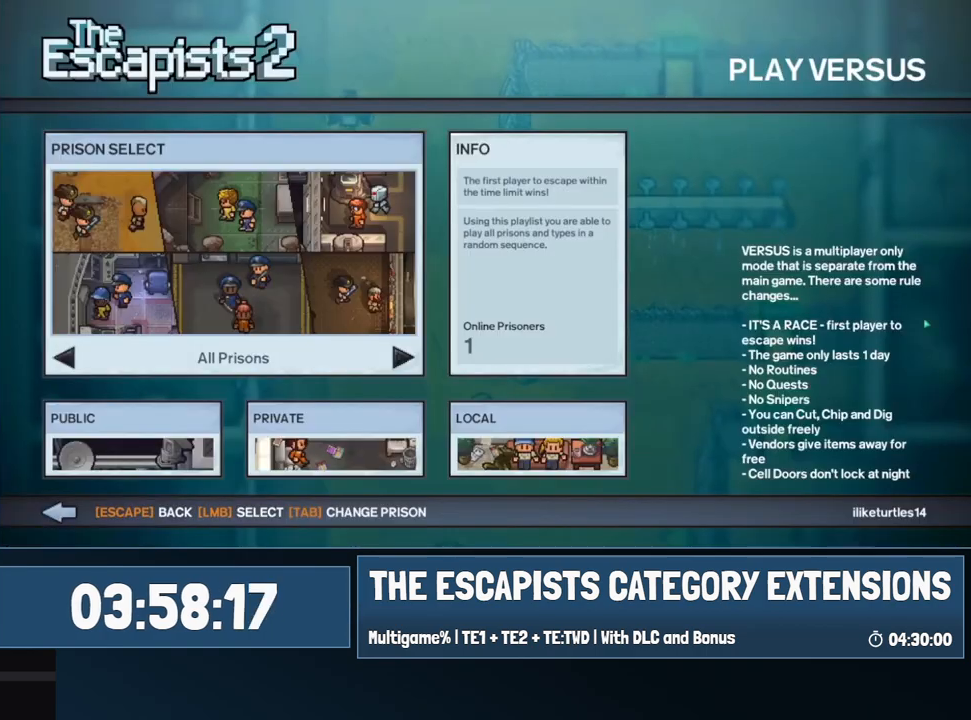
{"keys": [], "mouse": [], "events": []}
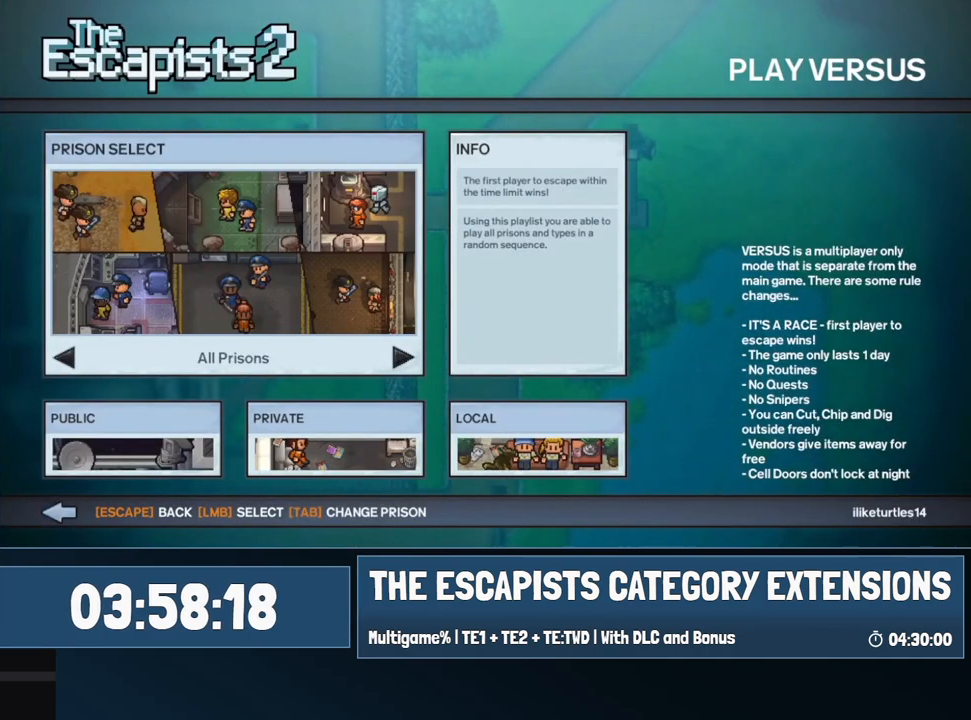
{"keys": [], "mouse": [], "events": []}
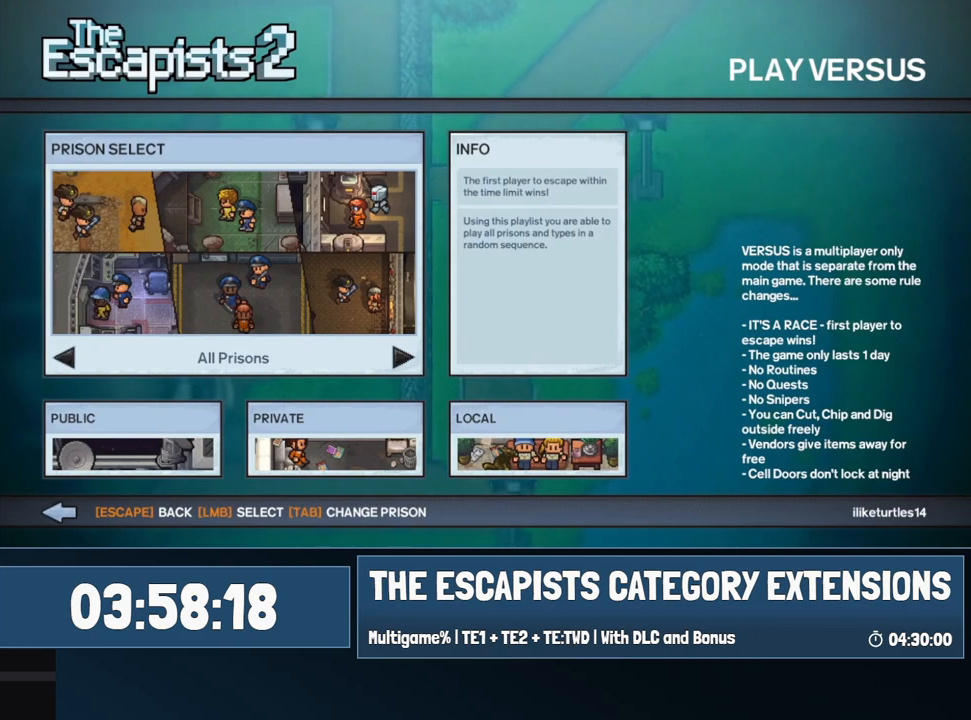
{"keys": [], "mouse": [], "events": []}
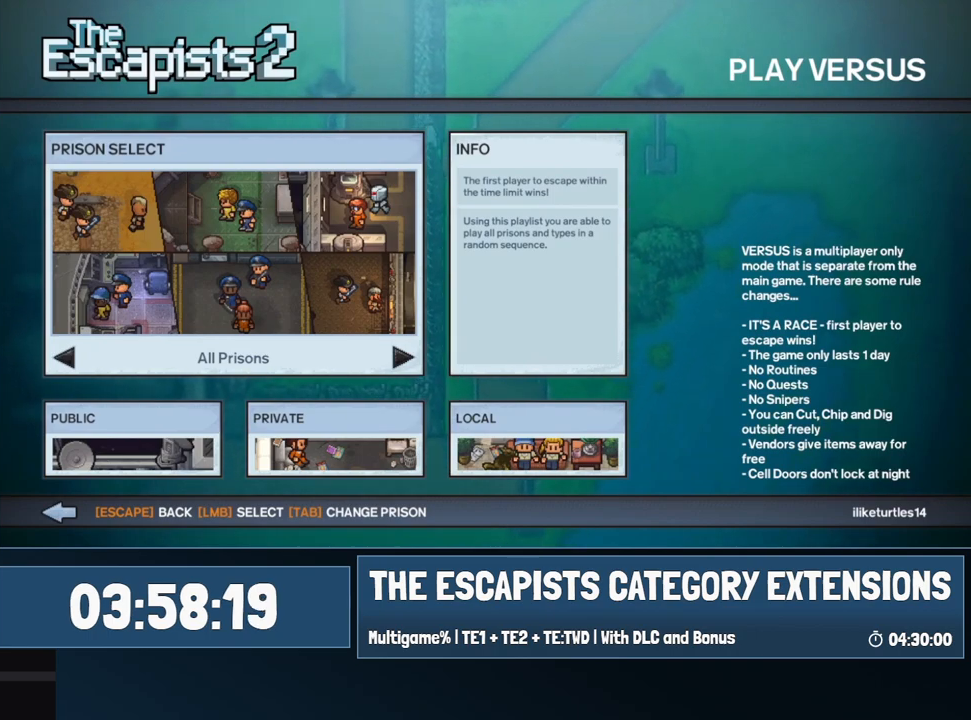
{"keys": [], "mouse": [], "events": [[50, "mouse_left", "down"], [150, "mouse_left", "up"]]}
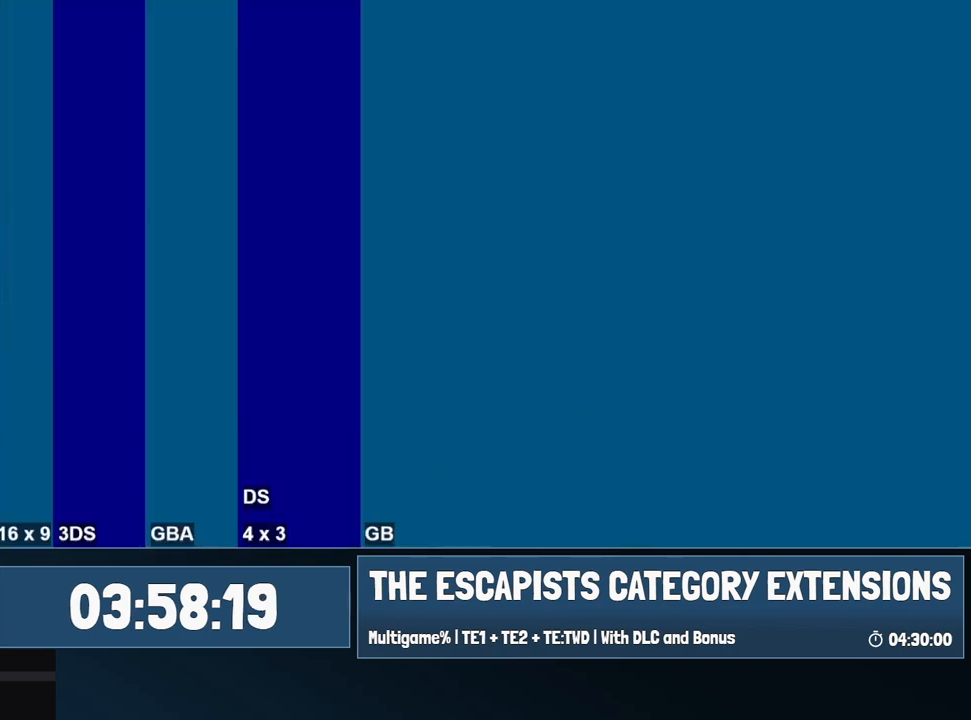
{"keys": [], "mouse": [], "events": [[200, "mouse_left", "down"], [300, "mouse_left", "up"]]}
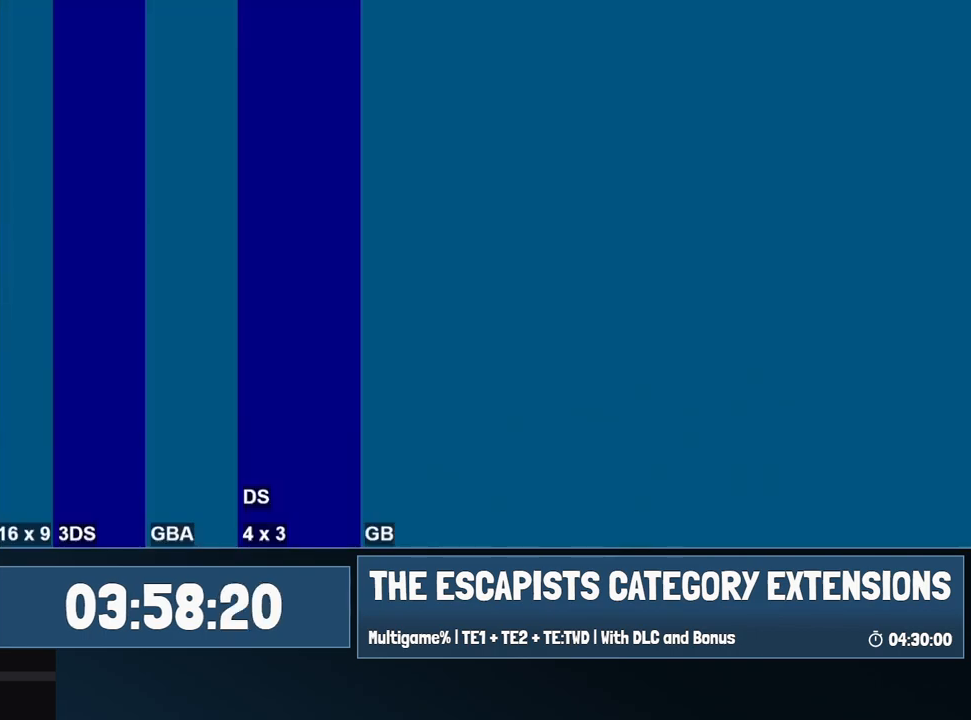
{"keys": [], "mouse": ["left"], "events": [[450, "mouse_left", "down"]]}
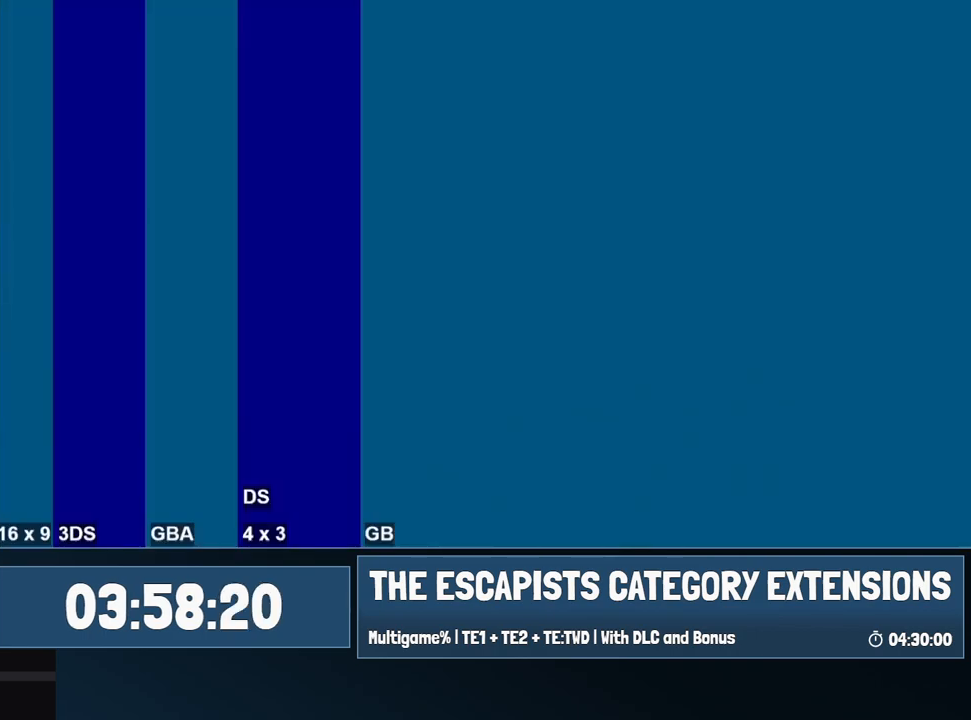
{"keys": [], "mouse": [], "events": [[50, "mouse_left", "up"]]}
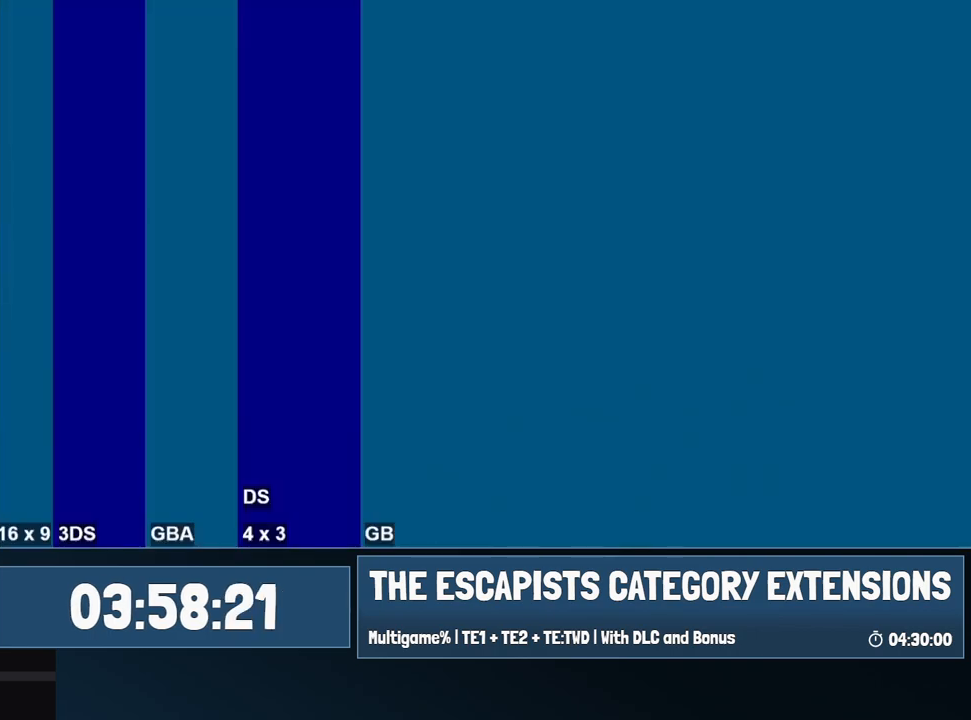
{"keys": [], "mouse": [], "events": [[200, "mouse_right", "down"], [300, "mouse_right", "up"]]}
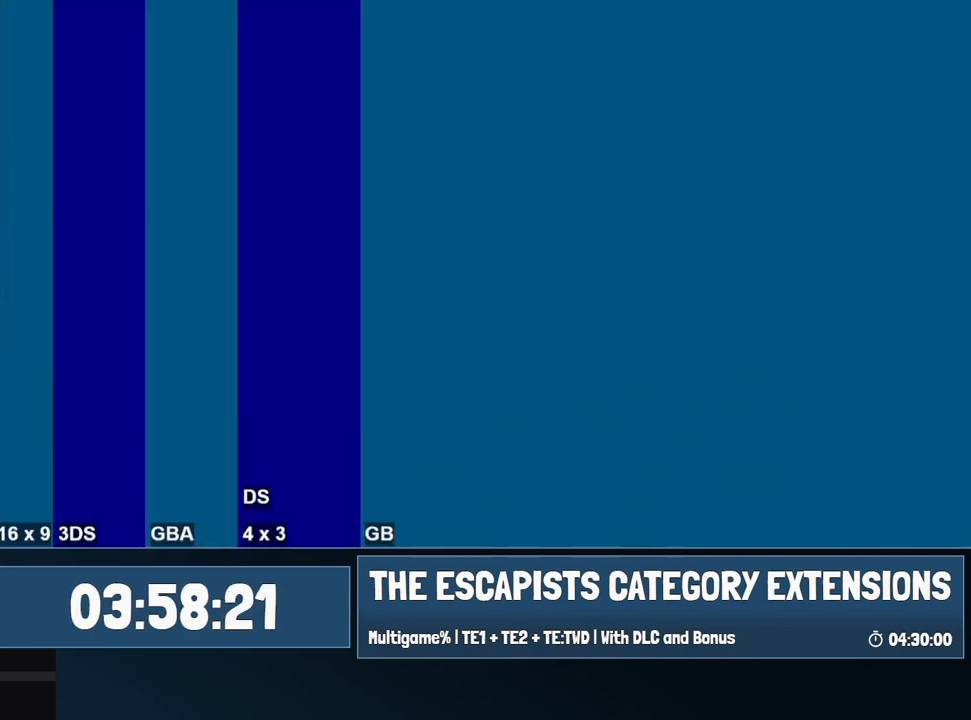
{"keys": [], "mouse": [], "events": [[400, "mouse_right", "down"], [500, "mouse_right", "up"]]}